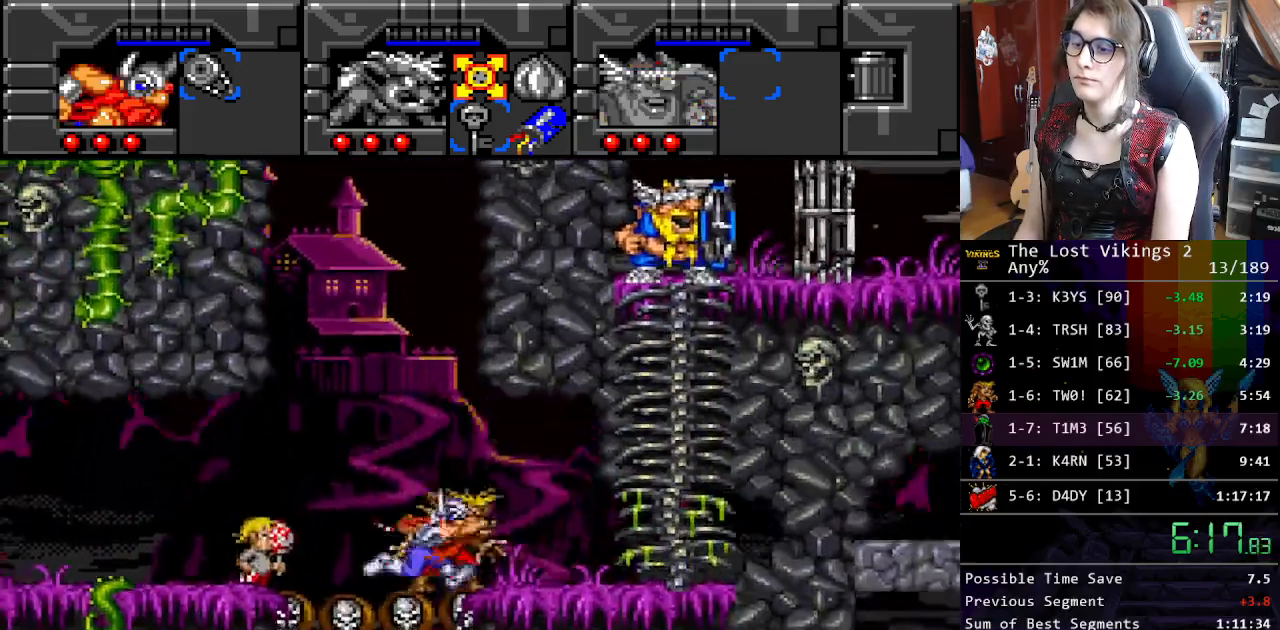
Gameplay with a controller (Nintendo layout); each line is a JSON object with the inputs held at the frame after it. "events" lists button and stick changes between this image and that frame as [ms after this image, input, new state], when the widget could be followed in between. Not read: L3 R3.
{"buttons": ["B", "DPAD_RIGHT"], "events": [[351, "B", "down"]]}
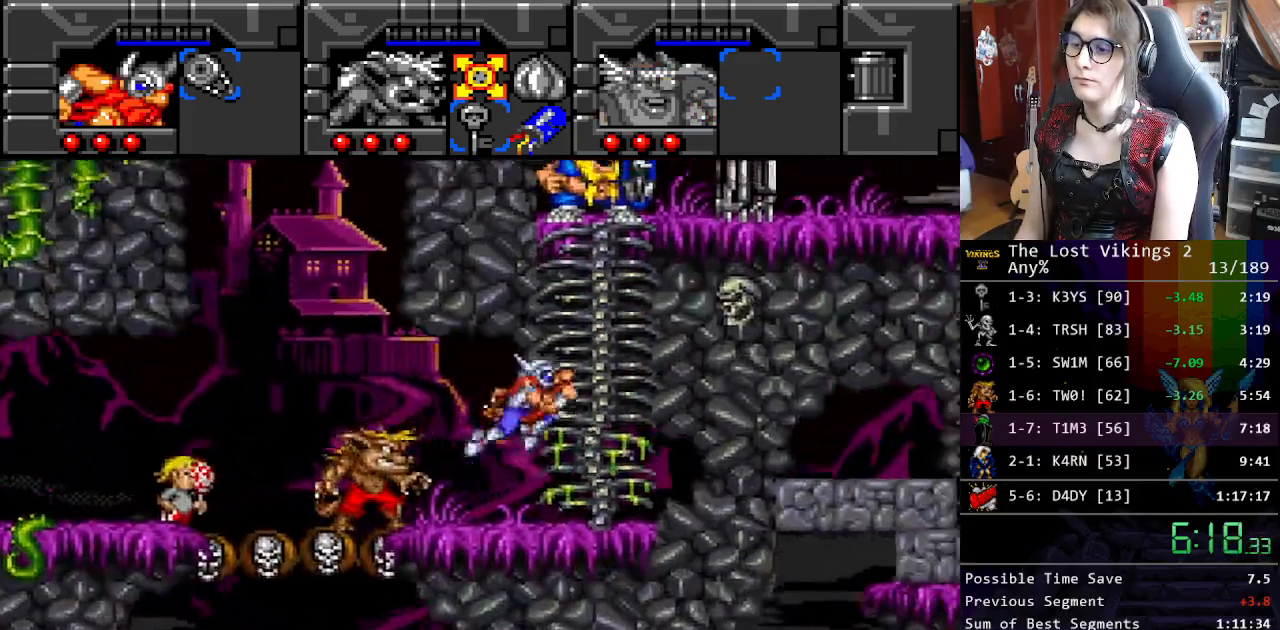
{"buttons": ["DPAD_RIGHT"], "events": [[67, "B", "up"], [67, "DPAD_DOWN", "down"], [67, "DPAD_LEFT", "down"], [67, "DPAD_RIGHT", "up"], [167, "DPAD_DOWN", "up"], [184, "B", "down"], [217, "DPAD_LEFT", "up"], [217, "DPAD_RIGHT", "down"], [468, "B", "up"]]}
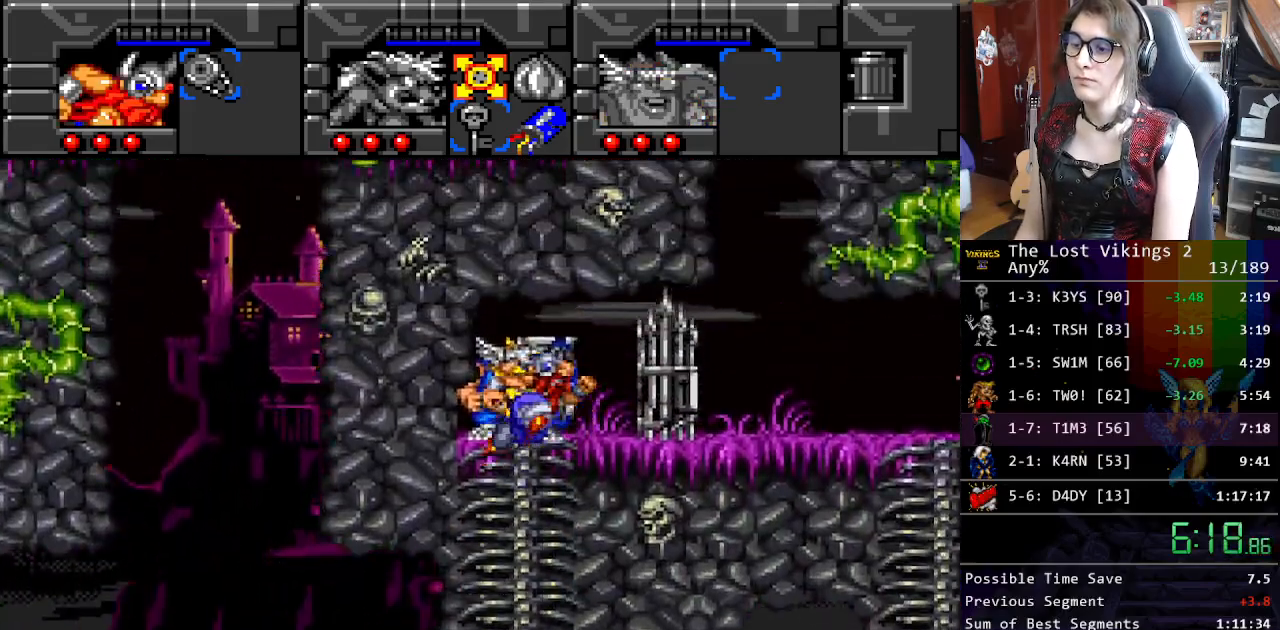
{"buttons": ["DPAD_RIGHT"], "events": [[33, "DPAD_RIGHT", "up"], [134, "DPAD_RIGHT", "down"], [251, "R1", "down"], [284, "DPAD_RIGHT", "up"], [401, "DPAD_RIGHT", "down"], [401, "R1", "up"]]}
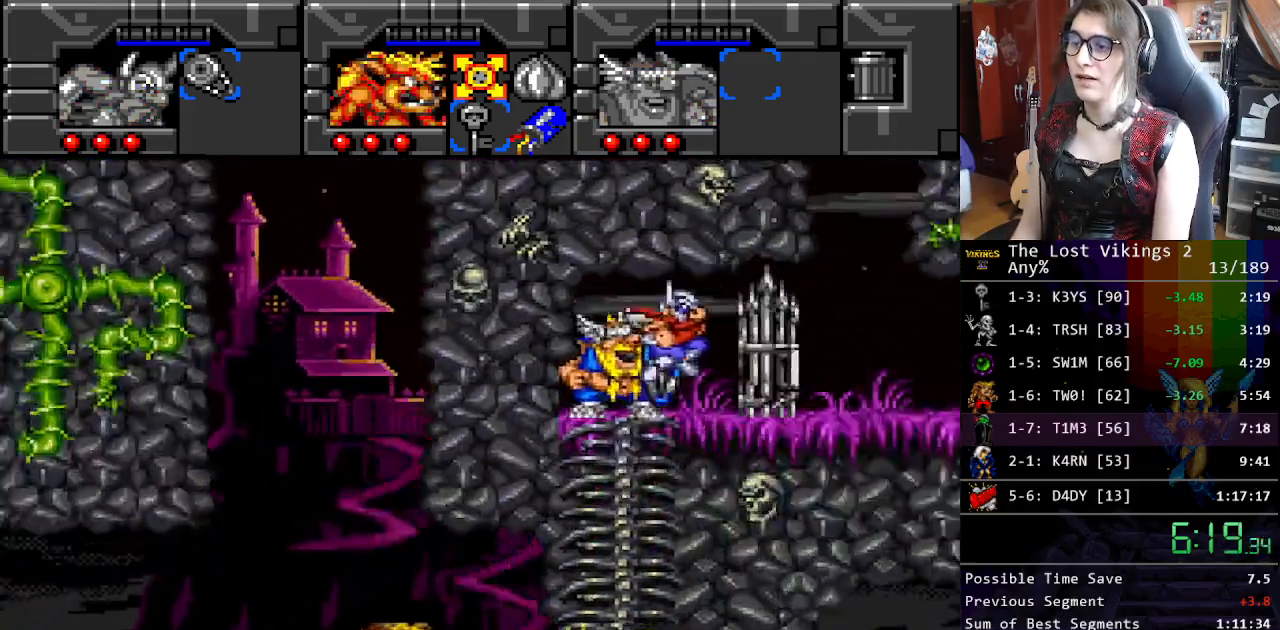
{"buttons": ["B", "DPAD_RIGHT"], "events": [[368, "B", "down"]]}
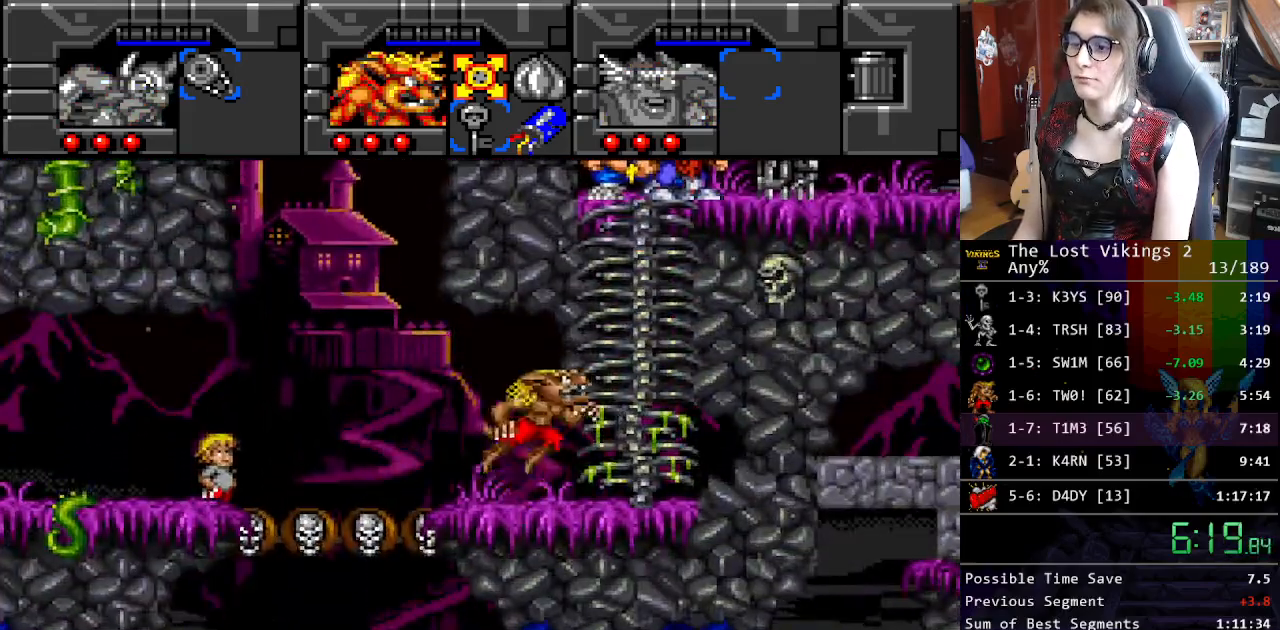
{"buttons": ["DPAD_LEFT"], "events": [[134, "B", "up"], [268, "DPAD_RIGHT", "up"], [284, "DPAD_LEFT", "down"], [301, "B", "down"], [468, "B", "up"]]}
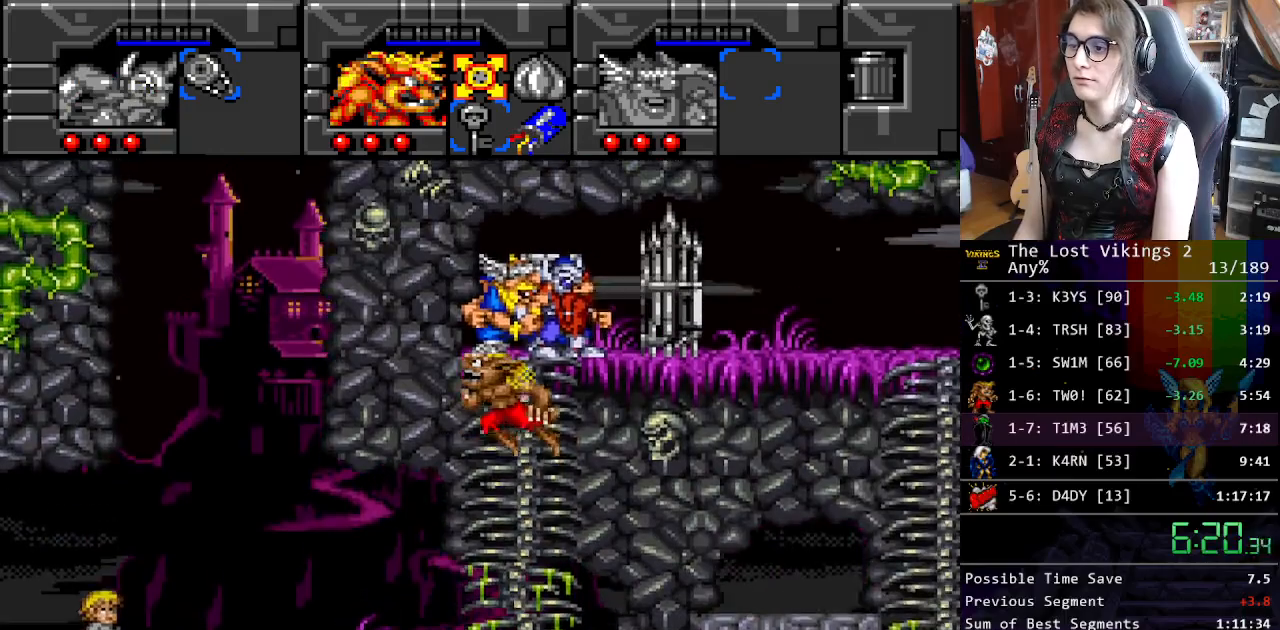
{"buttons": ["B", "DPAD_RIGHT"], "events": [[83, "DPAD_LEFT", "up"], [83, "X", "down"], [100, "DPAD_RIGHT", "down"], [217, "X", "up"], [451, "B", "down"]]}
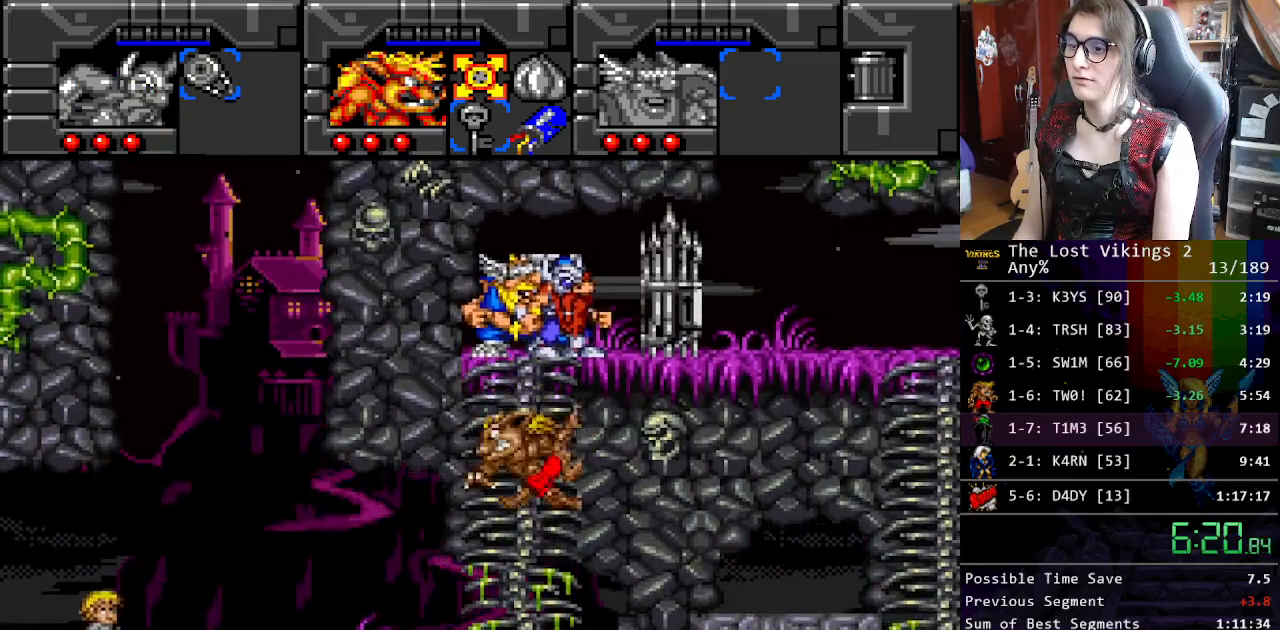
{"buttons": ["DPAD_LEFT"], "events": [[133, "B", "up"], [284, "DPAD_RIGHT", "up"], [301, "DPAD_LEFT", "down"]]}
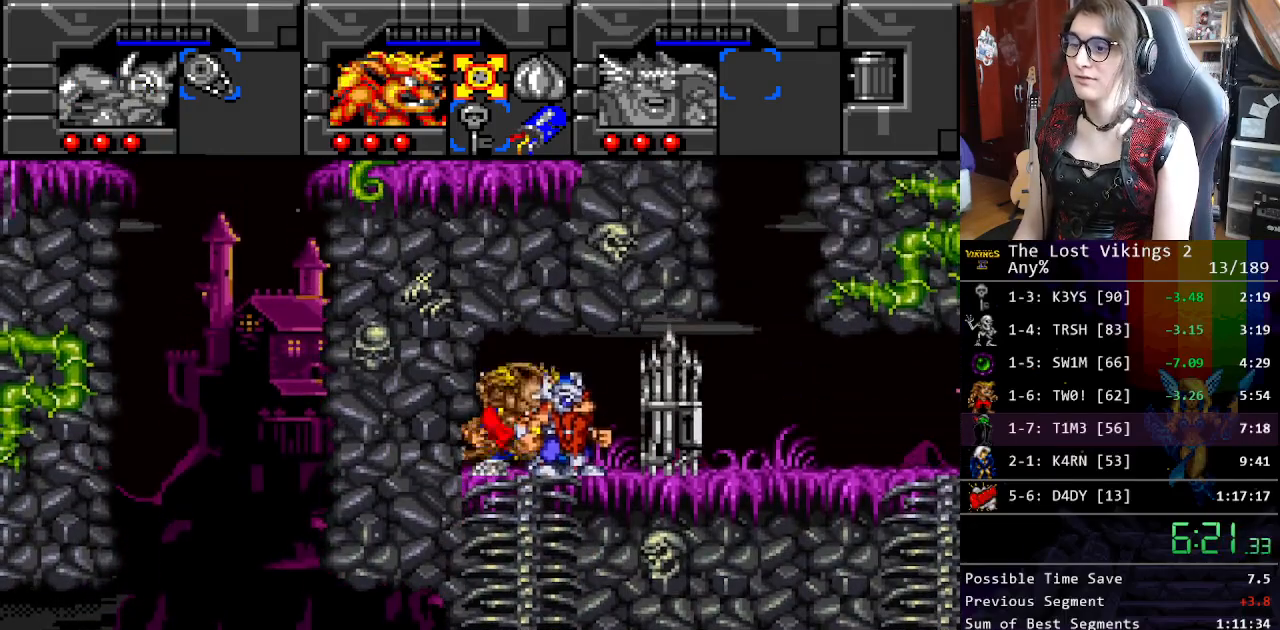
{"buttons": ["DPAD_RIGHT"], "events": [[50, "DPAD_LEFT", "up"], [50, "X", "down"], [67, "DPAD_RIGHT", "down"], [167, "X", "up"]]}
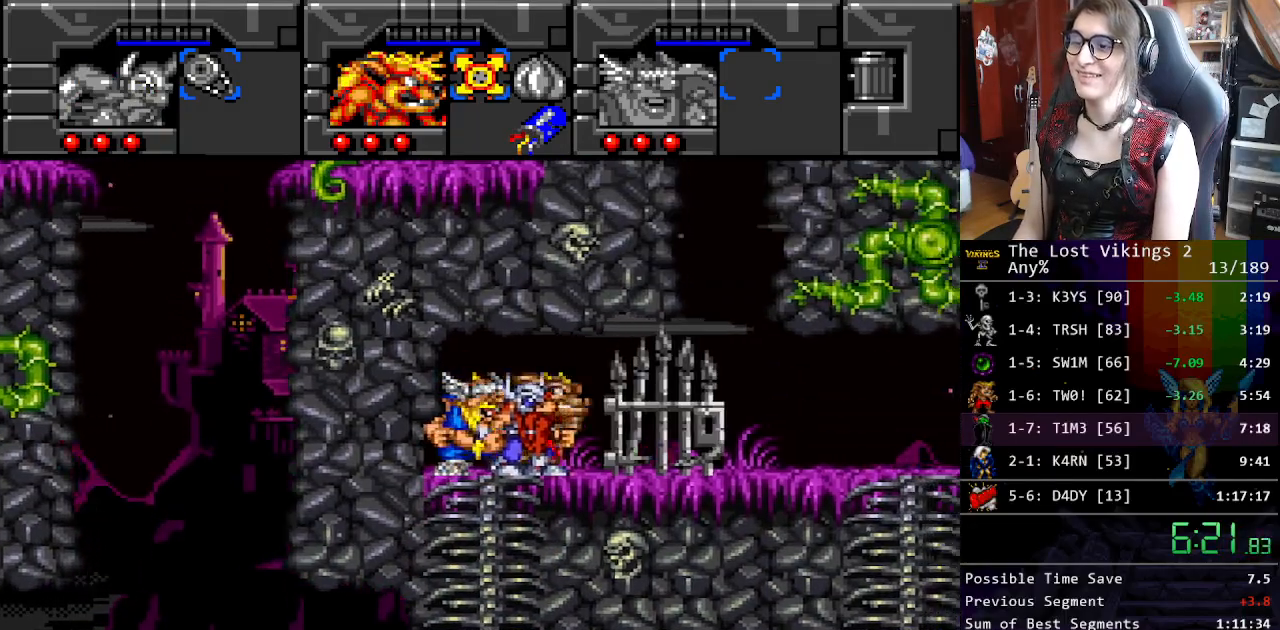
{"buttons": ["DPAD_RIGHT"], "events": []}
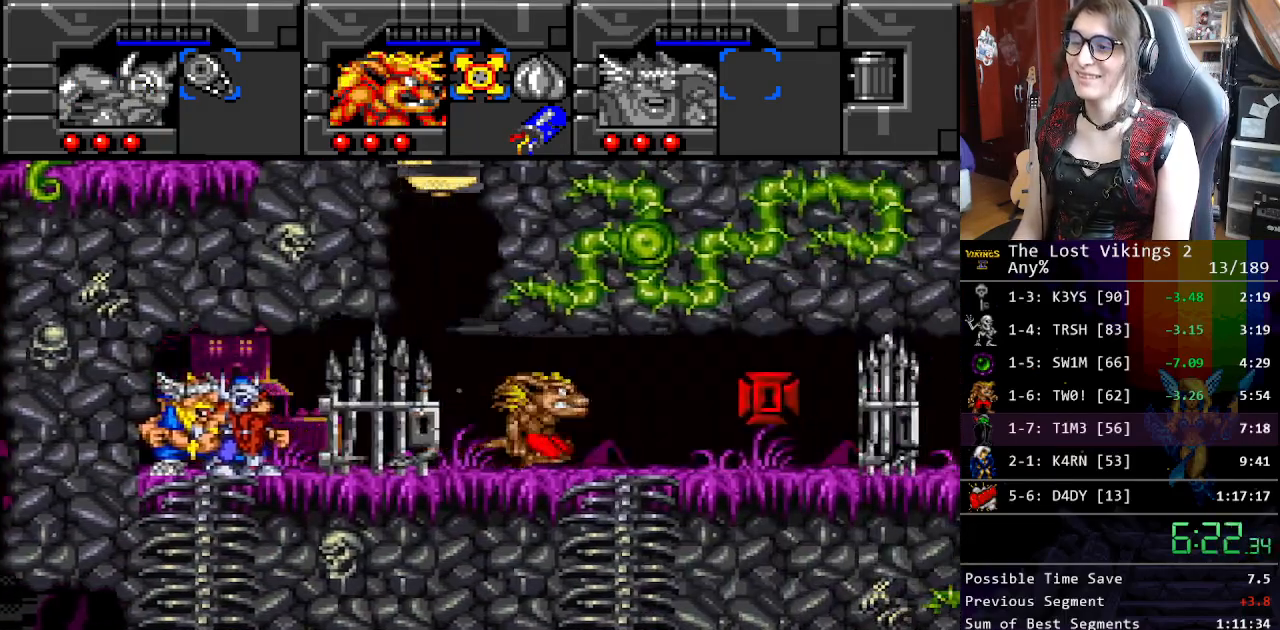
{"buttons": ["DPAD_RIGHT"], "events": [[183, "B", "down"], [317, "DPAD_RIGHT", "up"], [367, "R1", "down"], [384, "B", "up"], [417, "DPAD_DOWN", "down"], [417, "DPAD_RIGHT", "down"], [484, "DPAD_DOWN", "up"], [484, "R1", "up"]]}
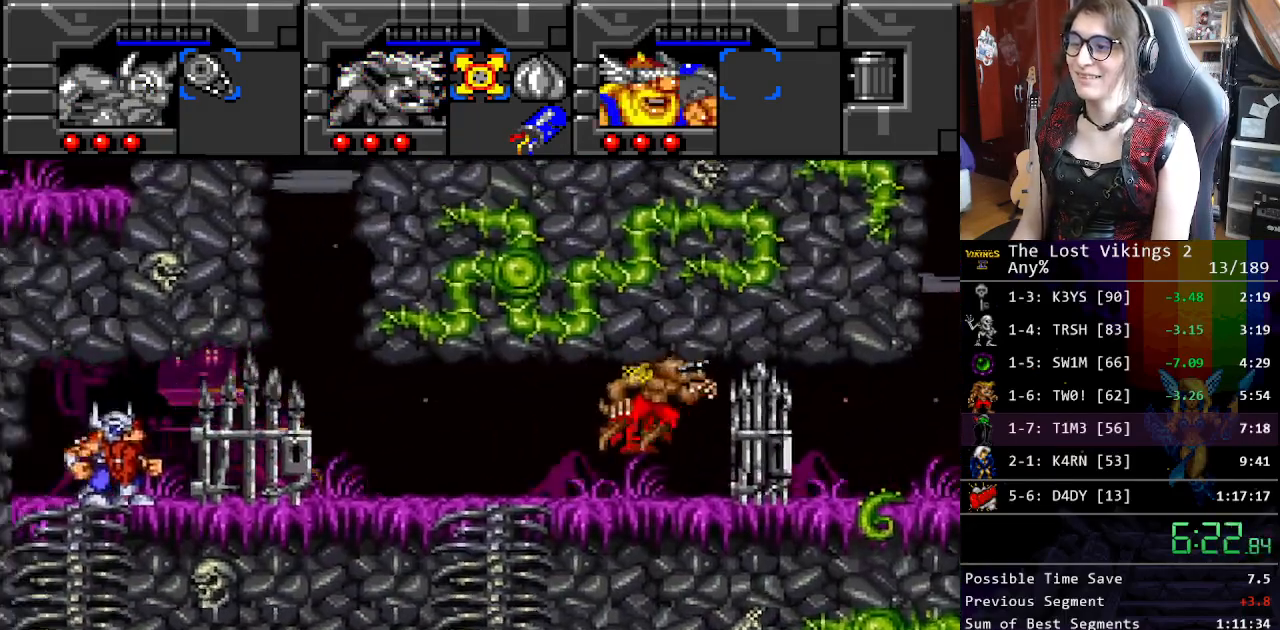
{"buttons": ["DPAD_RIGHT"], "events": []}
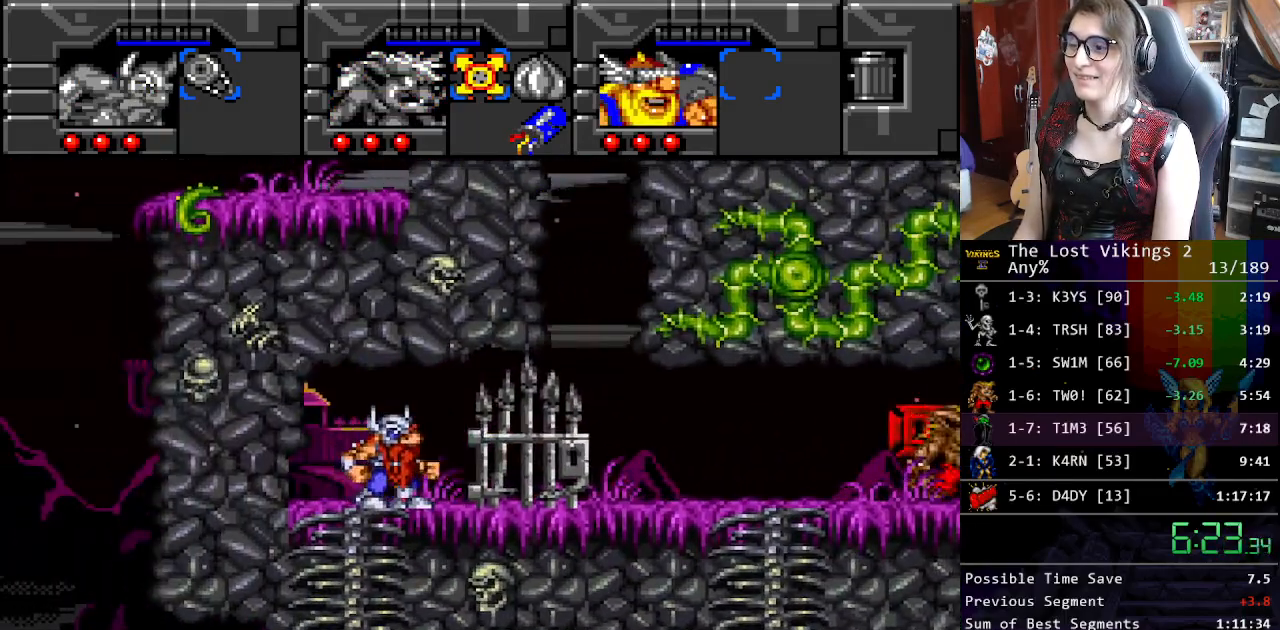
{"buttons": ["DPAD_DOWN", "DPAD_RIGHT"], "events": [[468, "DPAD_DOWN", "down"]]}
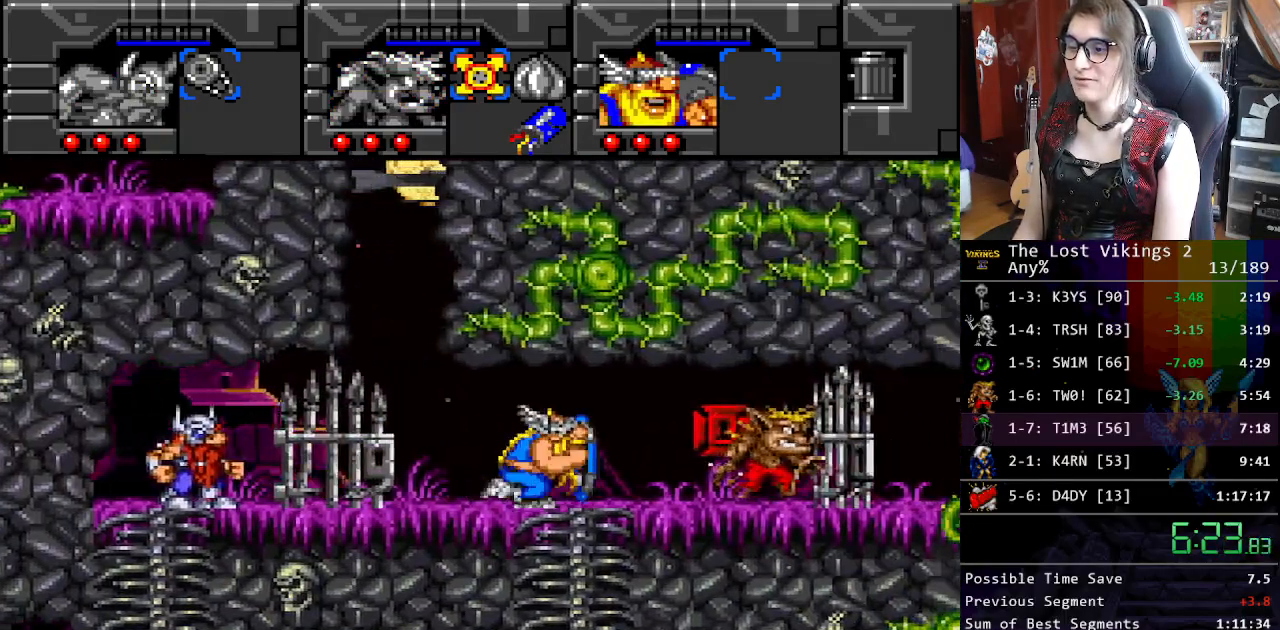
{"buttons": ["DPAD_RIGHT"], "events": [[67, "DPAD_RIGHT", "up"], [384, "DPAD_RIGHT", "down"], [435, "DPAD_DOWN", "up"]]}
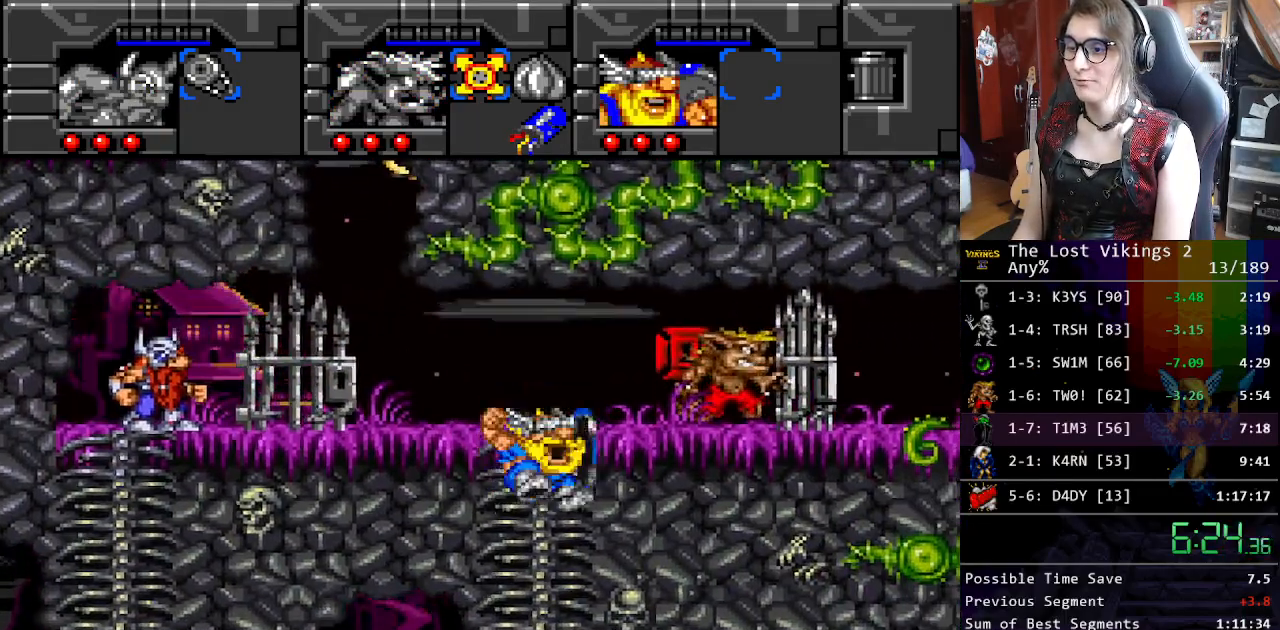
{"buttons": ["DPAD_RIGHT"], "events": [[51, "DPAD_UP", "down"], [117, "R1", "down"], [134, "DPAD_RIGHT", "up"], [134, "DPAD_UP", "up"], [201, "DPAD_RIGHT", "down"], [201, "R1", "up"]]}
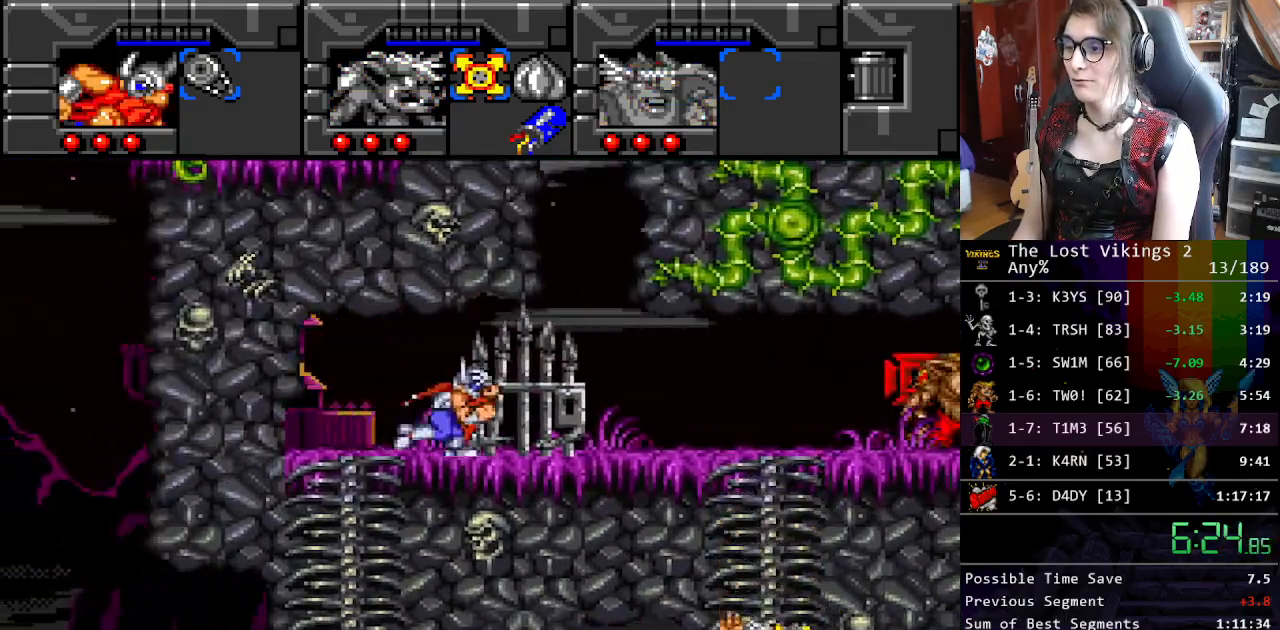
{"buttons": ["B", "DPAD_LEFT"], "events": [[183, "B", "down"], [250, "DPAD_DOWN", "down"], [250, "DPAD_RIGHT", "up"], [267, "DPAD_LEFT", "down"], [350, "DPAD_DOWN", "up"]]}
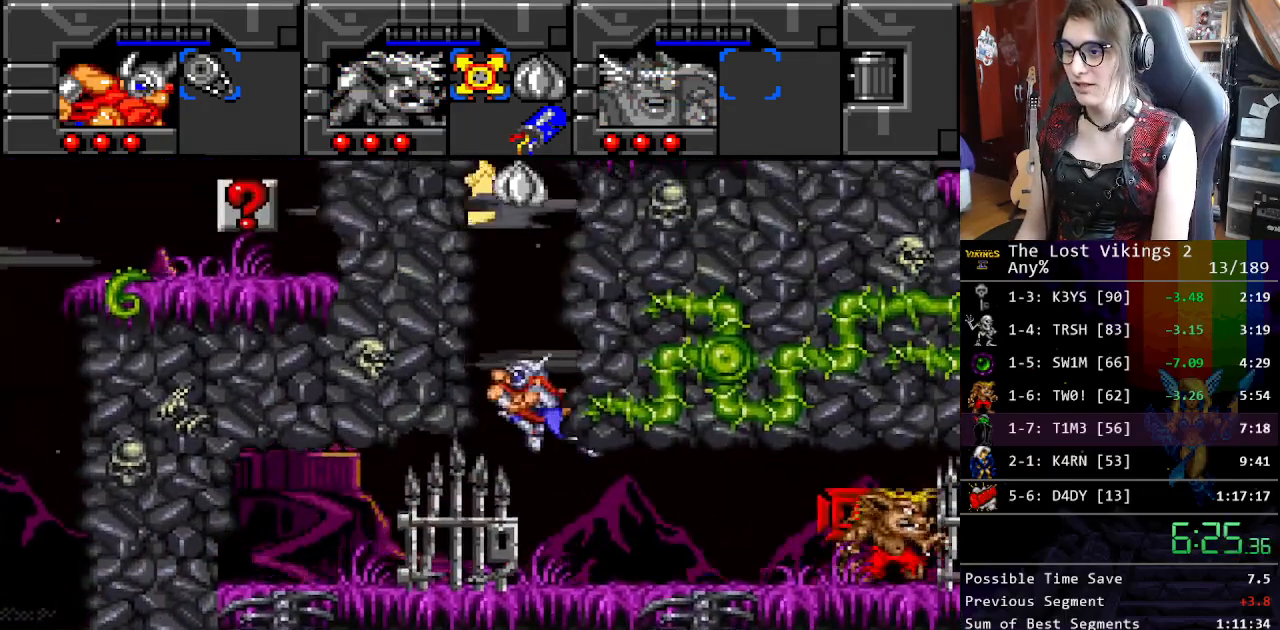
{"buttons": ["B", "DPAD_RIGHT"], "events": [[167, "B", "up"], [217, "DPAD_DOWN", "down"], [217, "DPAD_LEFT", "up"], [234, "DPAD_RIGHT", "down"], [250, "B", "down"], [250, "DPAD_DOWN", "up"]]}
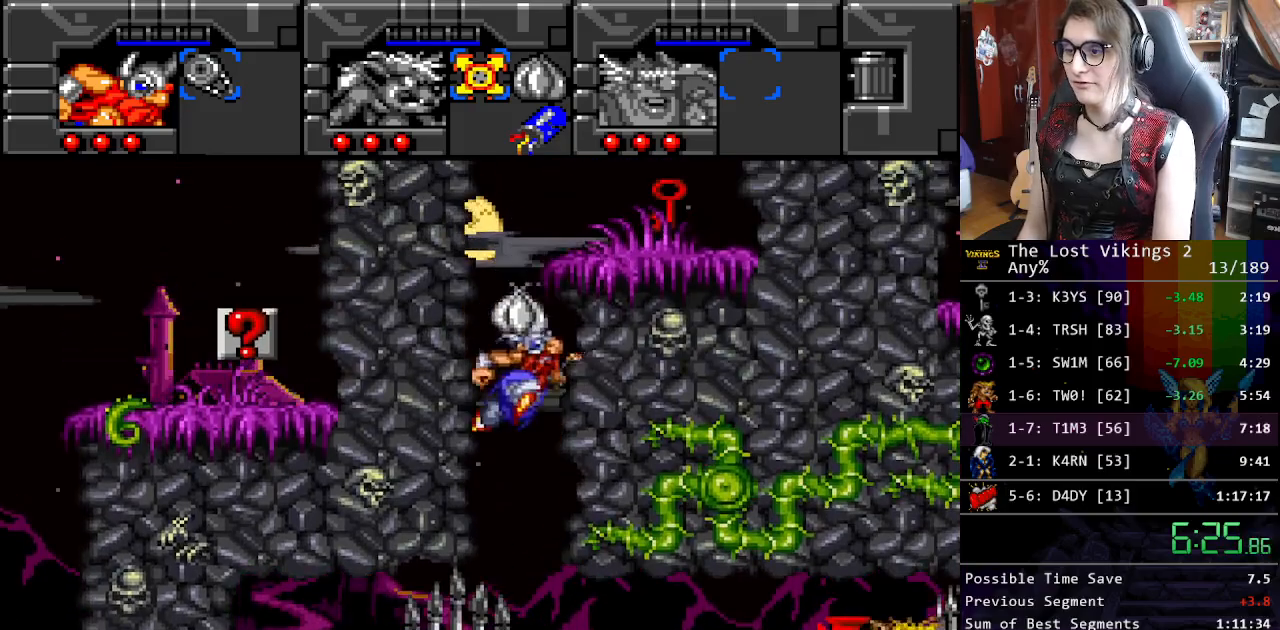
{"buttons": ["B", "DPAD_RIGHT"], "events": []}
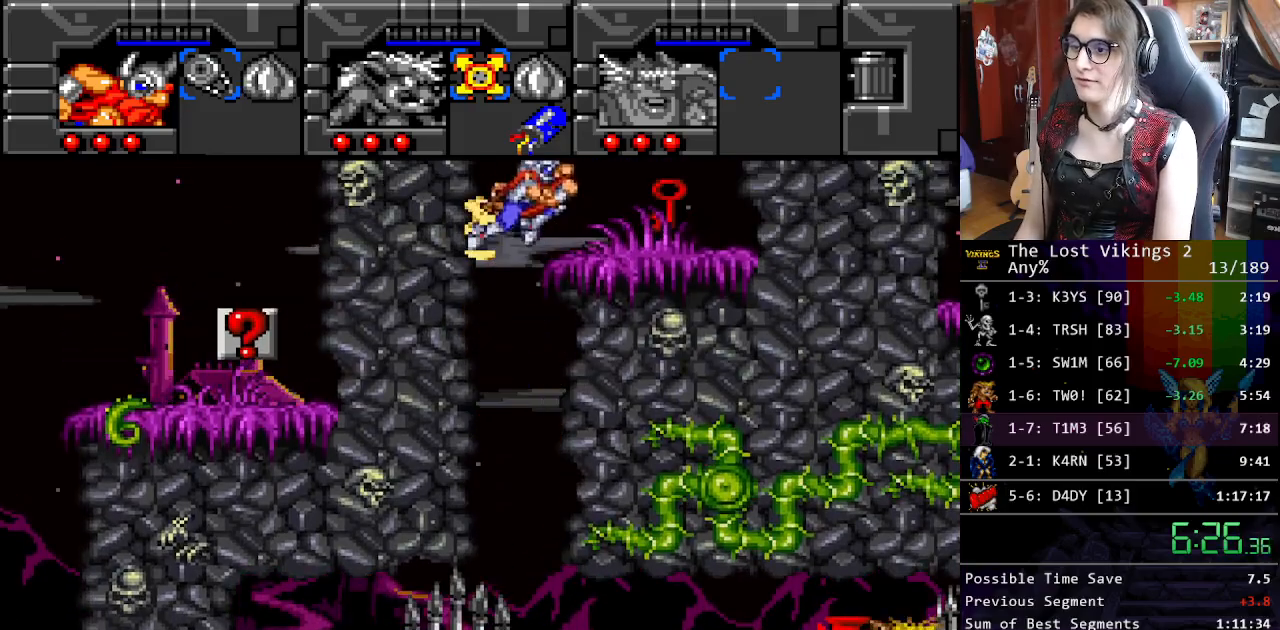
{"buttons": ["DPAD_LEFT"], "events": [[351, "B", "up"], [384, "DPAD_RIGHT", "up"], [401, "DPAD_LEFT", "down"]]}
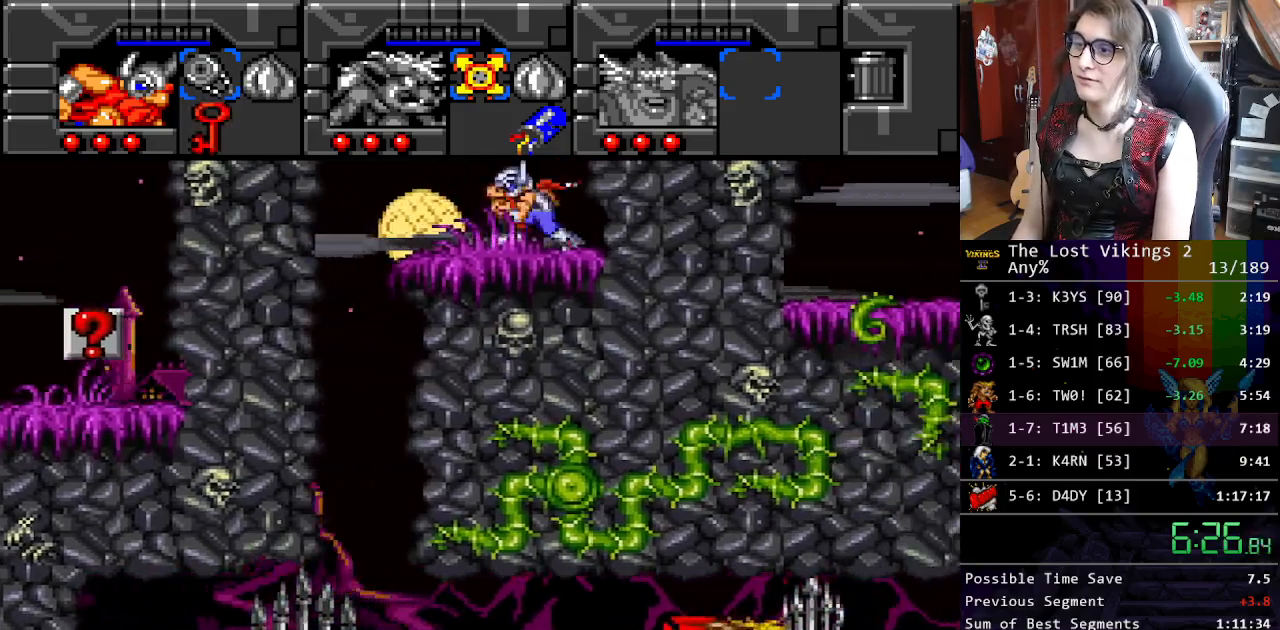
{"buttons": ["DPAD_LEFT"], "events": []}
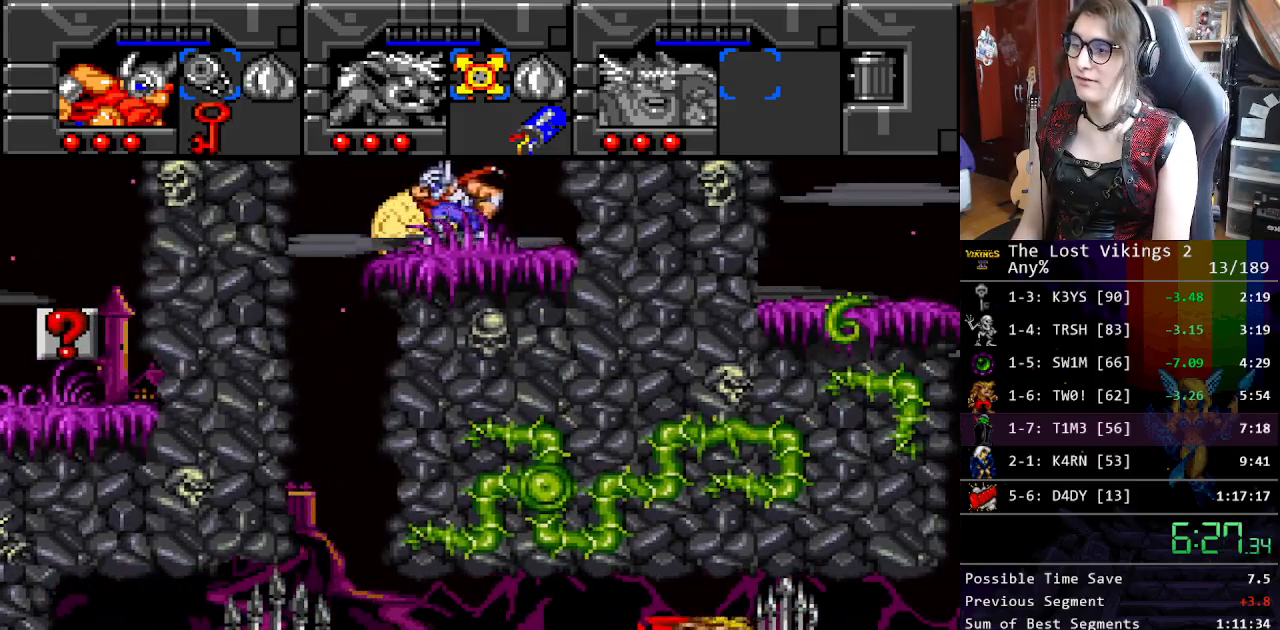
{"buttons": ["DPAD_DOWN"], "events": [[317, "SELECT", "down"], [367, "DPAD_LEFT", "up"], [417, "SELECT", "up"], [451, "DPAD_DOWN", "down"], [451, "DPAD_RIGHT", "down"], [484, "DPAD_RIGHT", "up"]]}
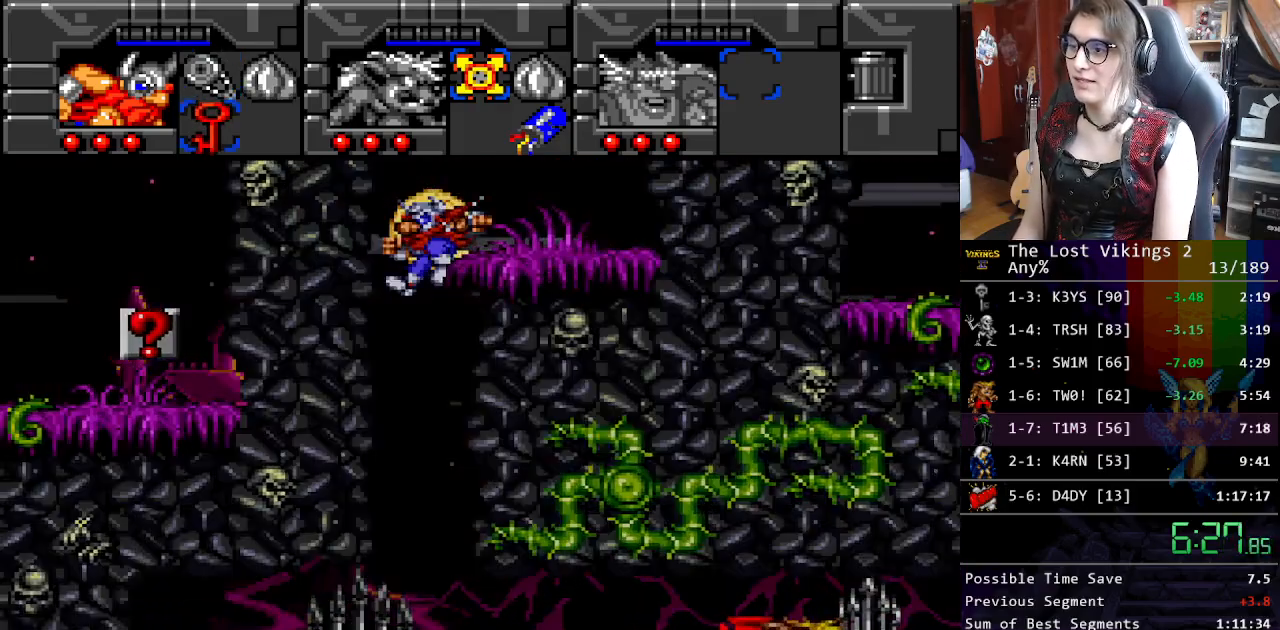
{"buttons": ["Y"], "events": [[67, "SELECT", "down"], [133, "DPAD_DOWN", "up"], [183, "L1", "down"], [183, "SELECT", "up"], [317, "L1", "up"], [351, "Y", "down"]]}
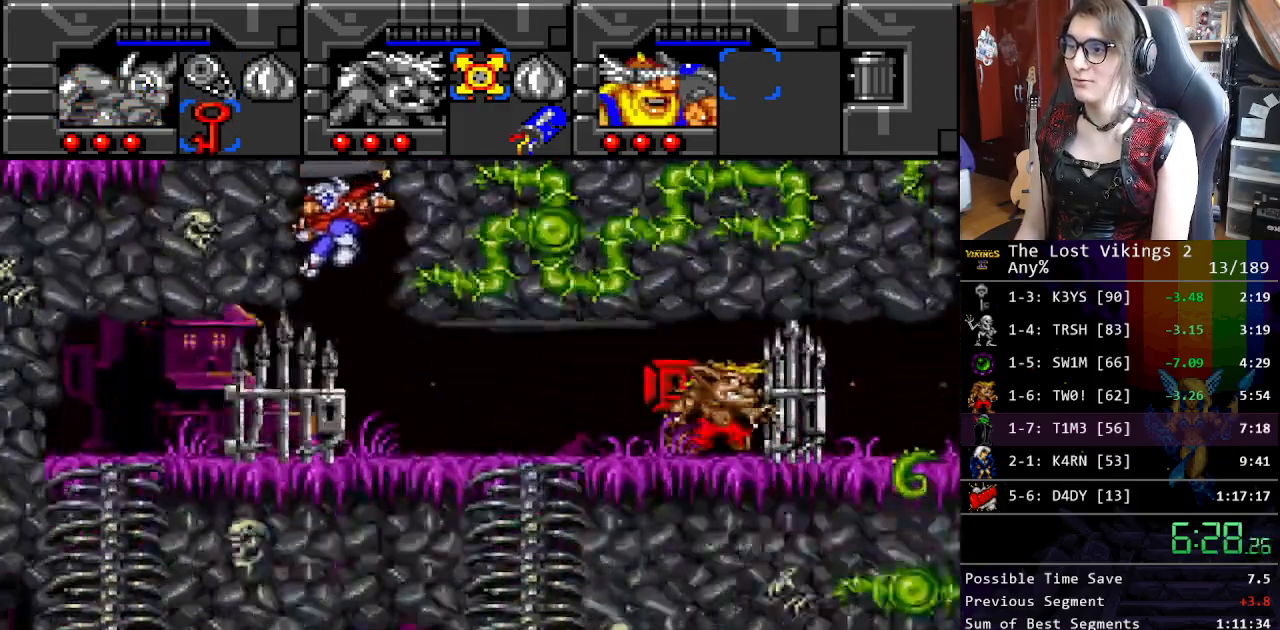
{"buttons": ["R1", "DPAD_UP", "DPAD_RIGHT"], "events": [[34, "Y", "up"], [134, "Y", "down"], [234, "Y", "up"], [301, "Y", "down"], [468, "R1", "down"], [485, "DPAD_RIGHT", "down"], [485, "DPAD_UP", "down"], [485, "Y", "up"]]}
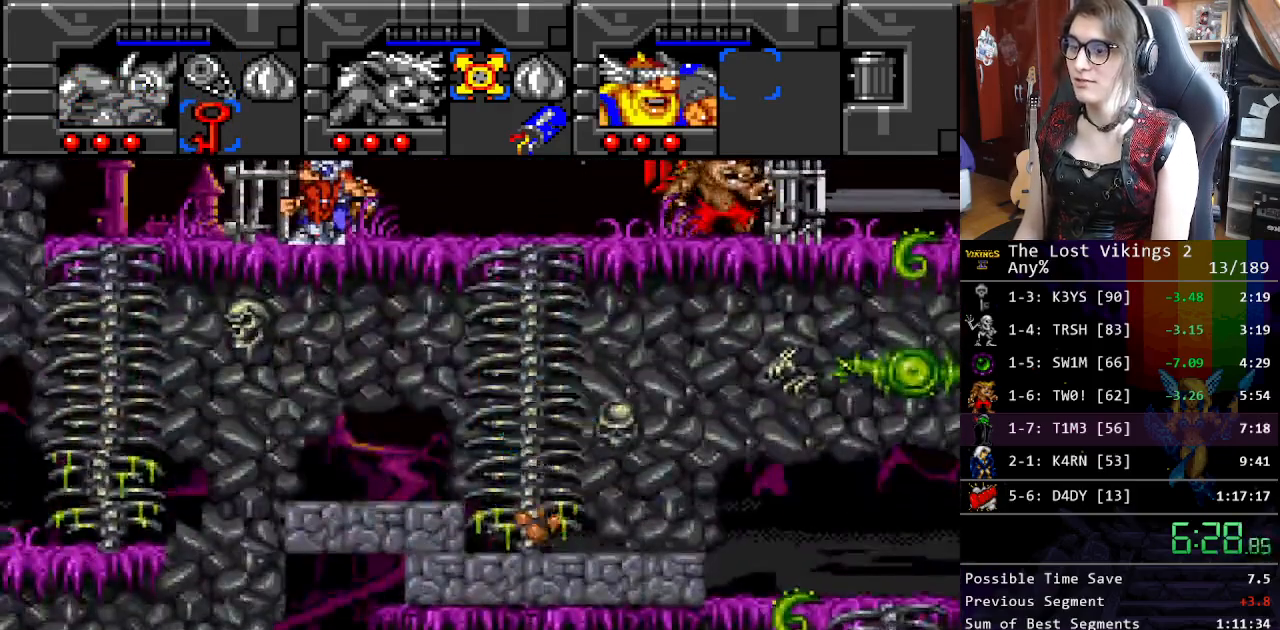
{"buttons": ["Y", "DPAD_RIGHT"], "events": [[17, "DPAD_RIGHT", "up"], [17, "DPAD_UP", "up"], [67, "DPAD_RIGHT", "down"], [101, "R1", "up"], [435, "Y", "down"]]}
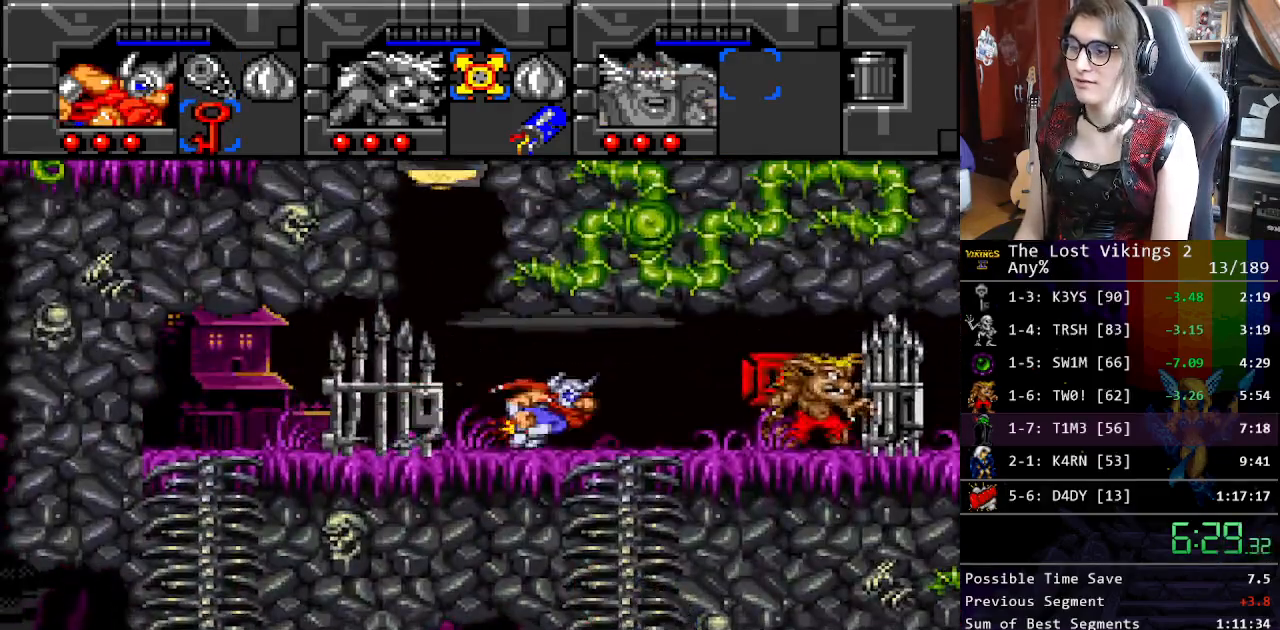
{"buttons": [], "events": [[83, "DPAD_UP", "down"], [116, "DPAD_LEFT", "down"], [116, "DPAD_RIGHT", "up"], [150, "Y", "up"], [217, "DPAD_LEFT", "up"], [217, "DPAD_RIGHT", "down"], [217, "DPAD_UP", "up"], [384, "DPAD_RIGHT", "up"]]}
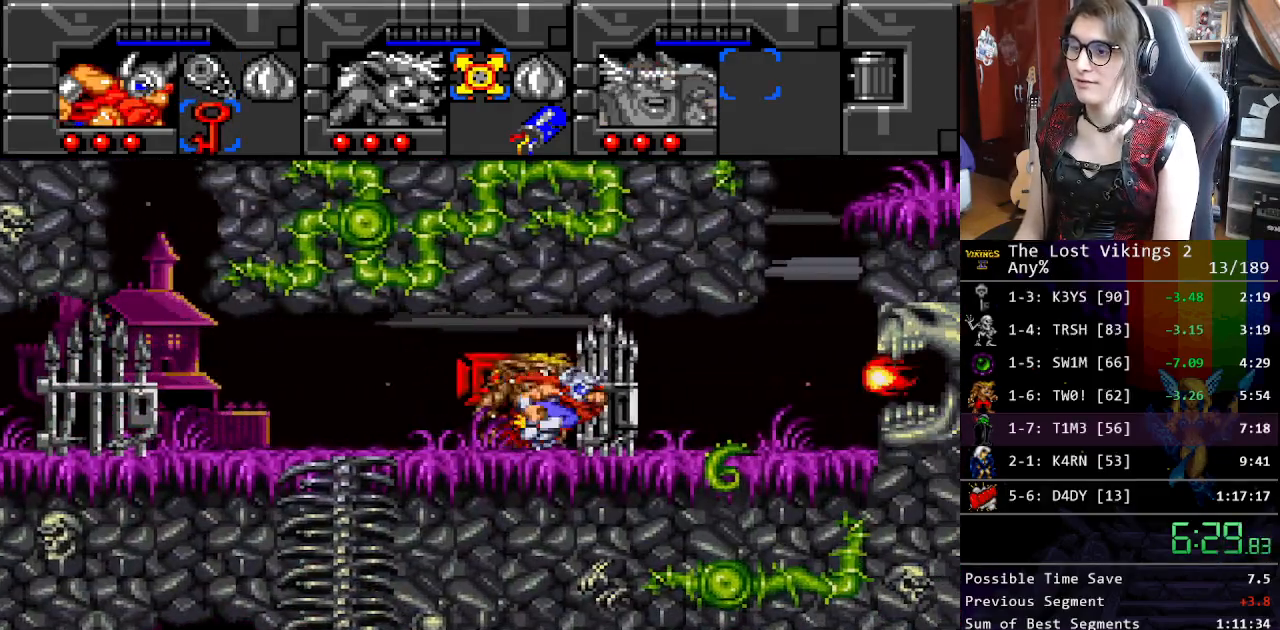
{"buttons": [], "events": []}
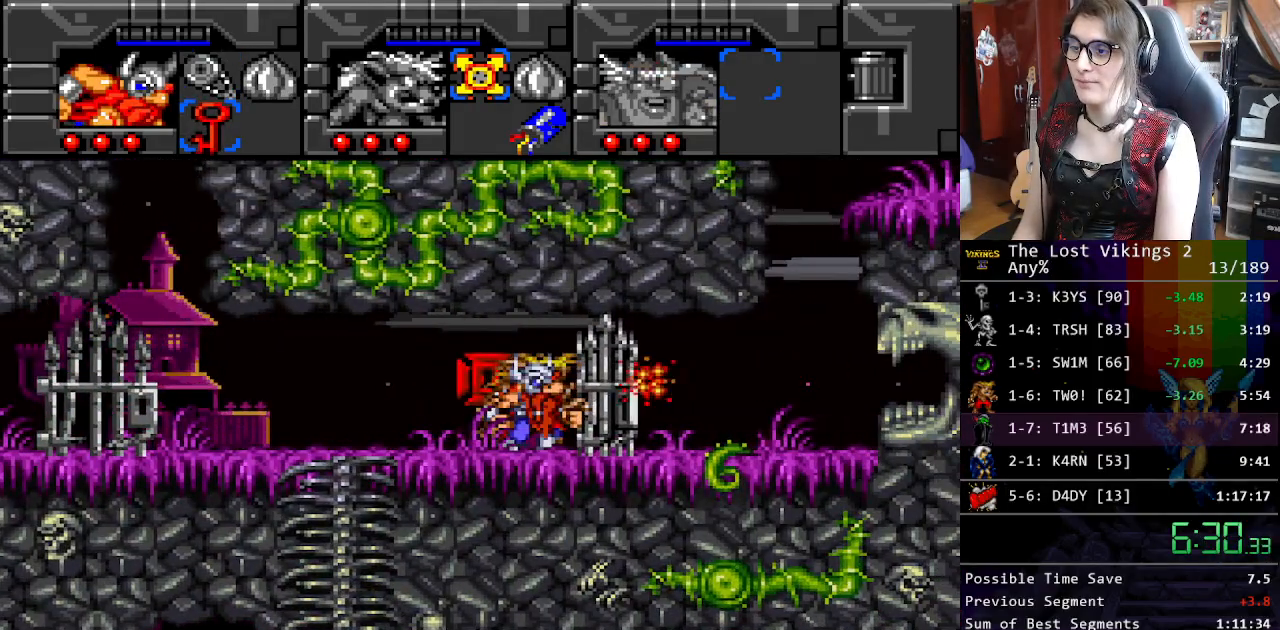
{"buttons": ["DPAD_RIGHT"], "events": [[83, "X", "down"], [134, "DPAD_RIGHT", "down"], [234, "X", "up"]]}
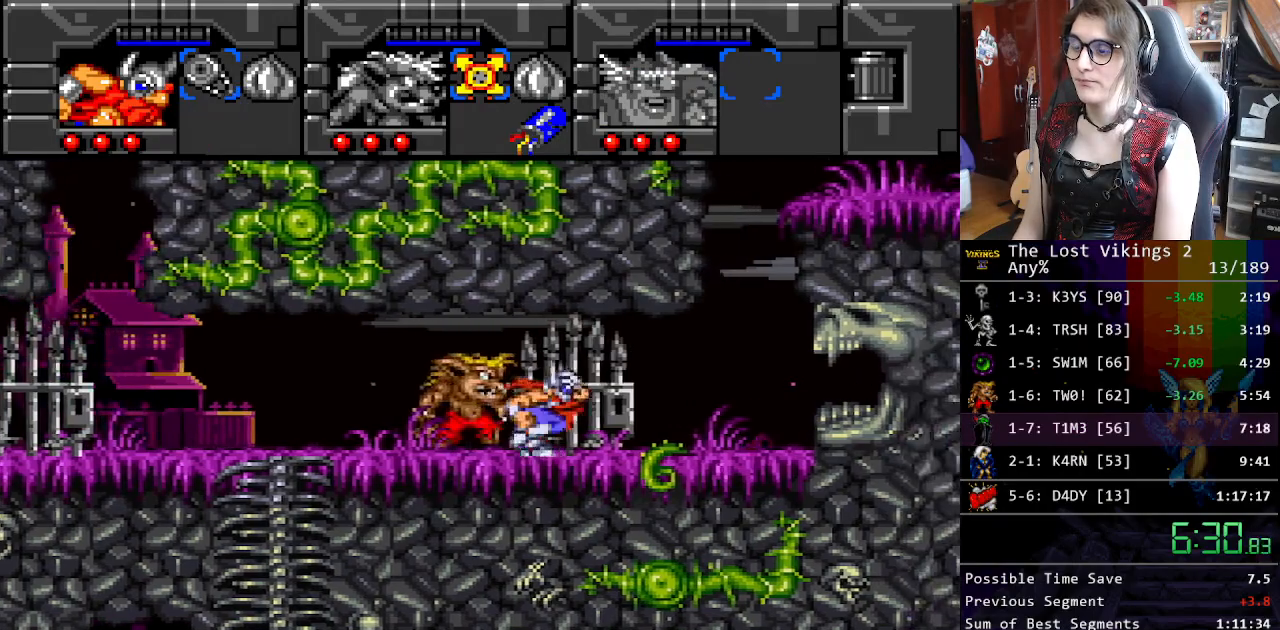
{"buttons": [], "events": [[251, "B", "down"], [318, "DPAD_RIGHT", "up"], [334, "DPAD_LEFT", "down"], [418, "B", "up"], [485, "DPAD_LEFT", "up"]]}
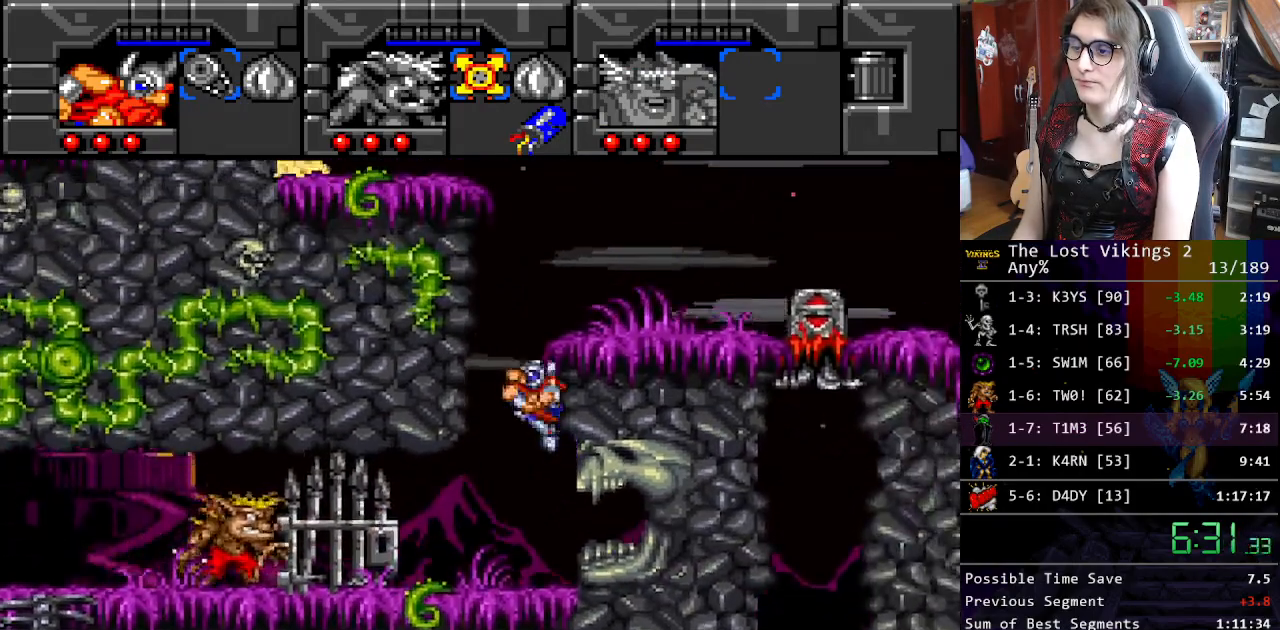
{"buttons": ["R1", "DPAD_RIGHT"], "events": [[17, "B", "down"], [50, "DPAD_RIGHT", "down"], [251, "B", "up"], [501, "R1", "down"]]}
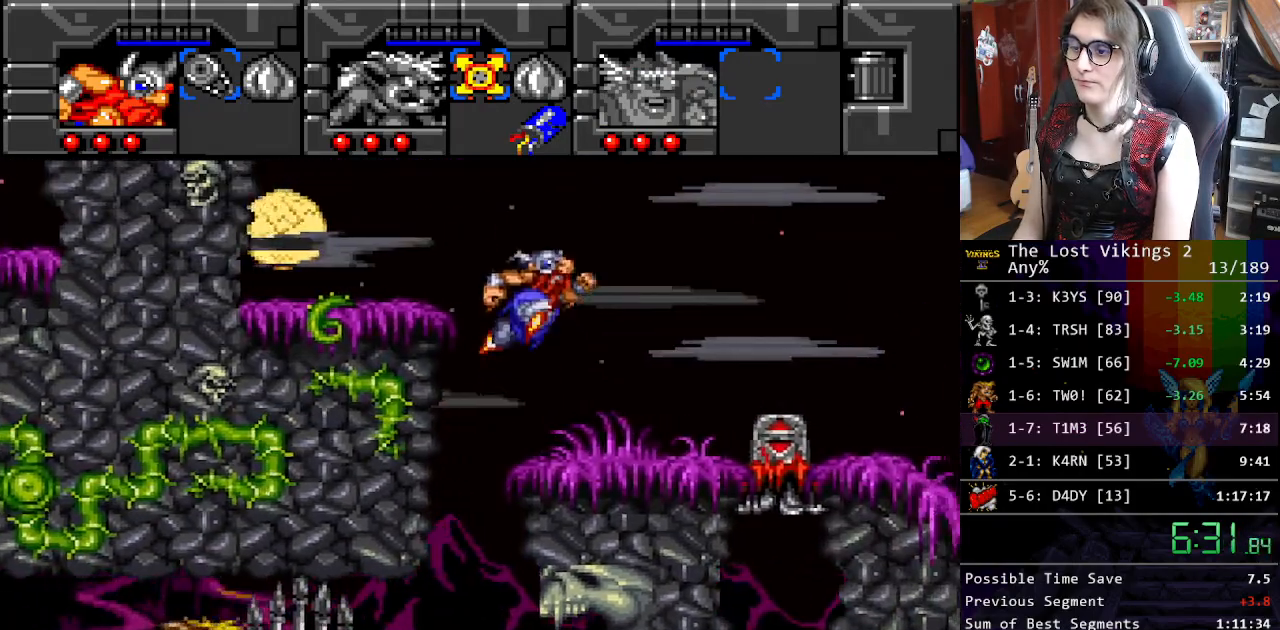
{"buttons": ["DPAD_RIGHT"], "events": [[34, "DPAD_RIGHT", "up"], [117, "DPAD_DOWN", "down"], [117, "DPAD_RIGHT", "down"], [117, "R1", "up"], [151, "DPAD_DOWN", "up"]]}
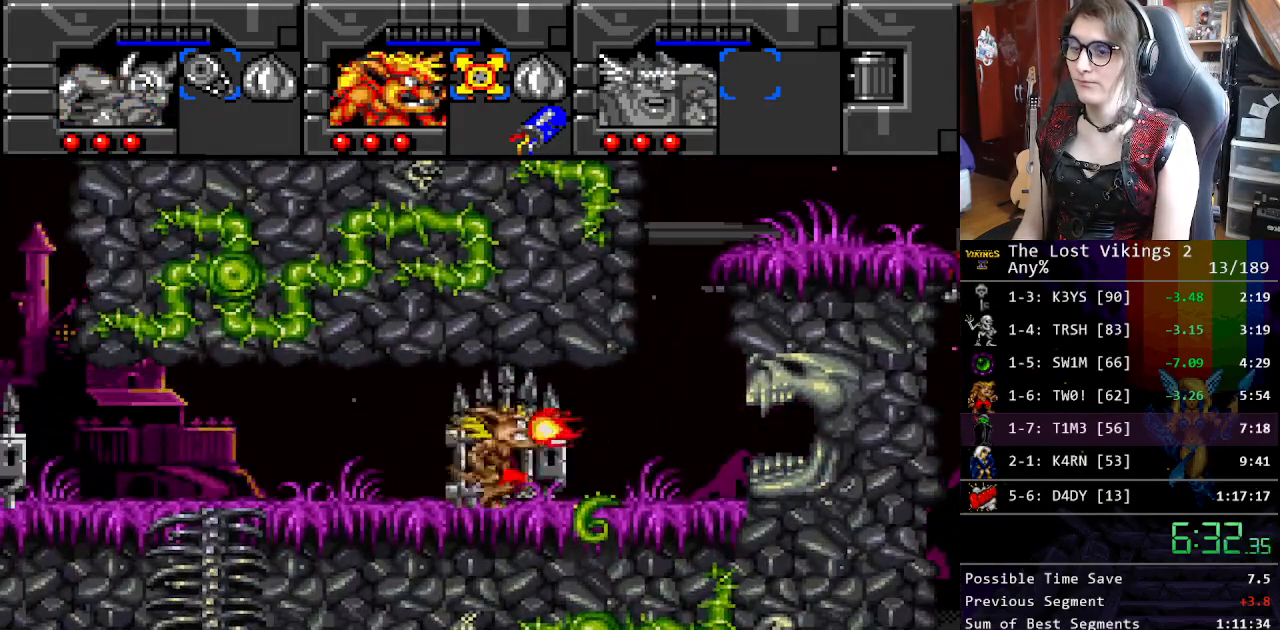
{"buttons": ["DPAD_RIGHT"], "events": []}
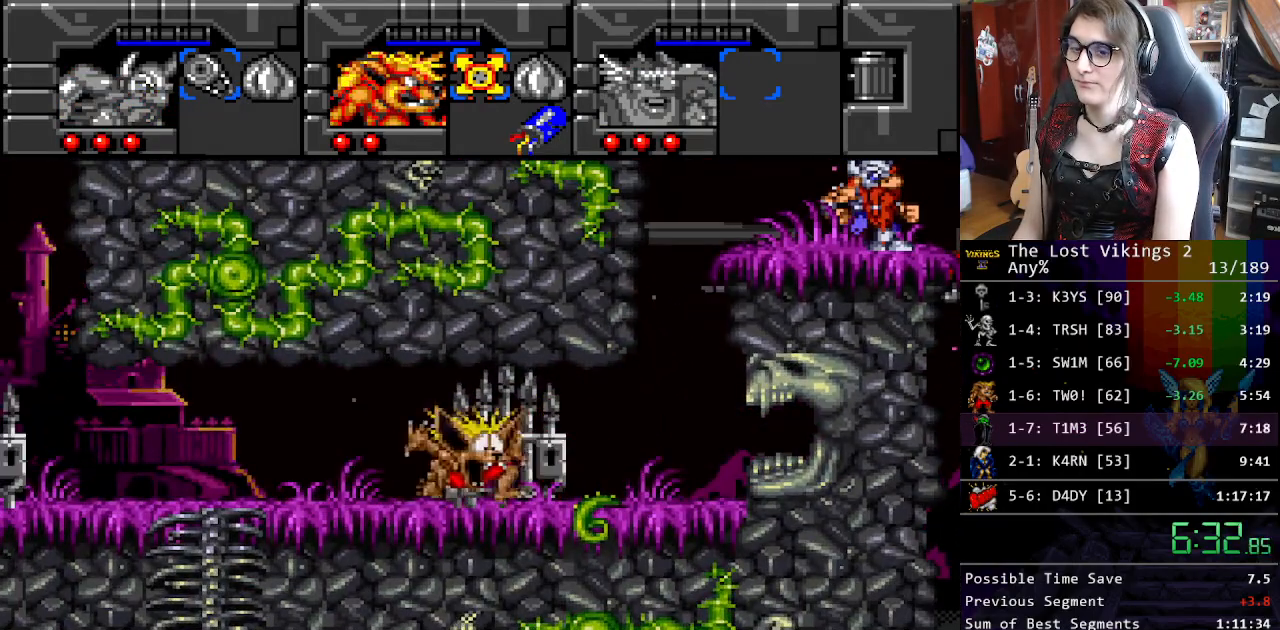
{"buttons": ["DPAD_RIGHT"], "events": []}